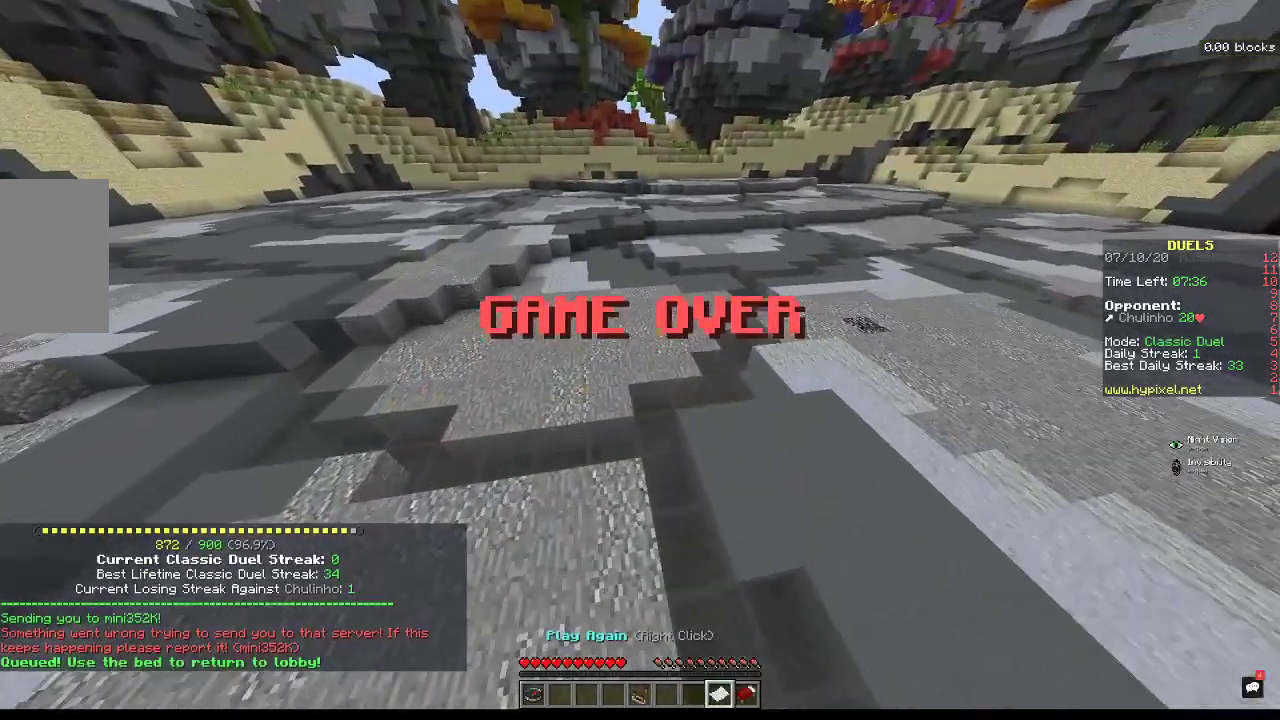
Gameplay with keyboard and mouse; each line is a JSON object with the keys and mouse buttons held at the frame after it. "events" lists presses ("down") and releases ("up") of "a", "d", "s", "space", "w", "mouse_left" and "mouse_right" between this image and that frame as [ms after this image, input, new state], when the widget could be followed in between. "mouse_left", "mouse_right" = the "left", "right" buttons of the "mouse" list. No other keys are recorded. Fast repeated clicks can show as one long hold. Mouse movement is not recorded.
{"keys": [], "mouse": []}
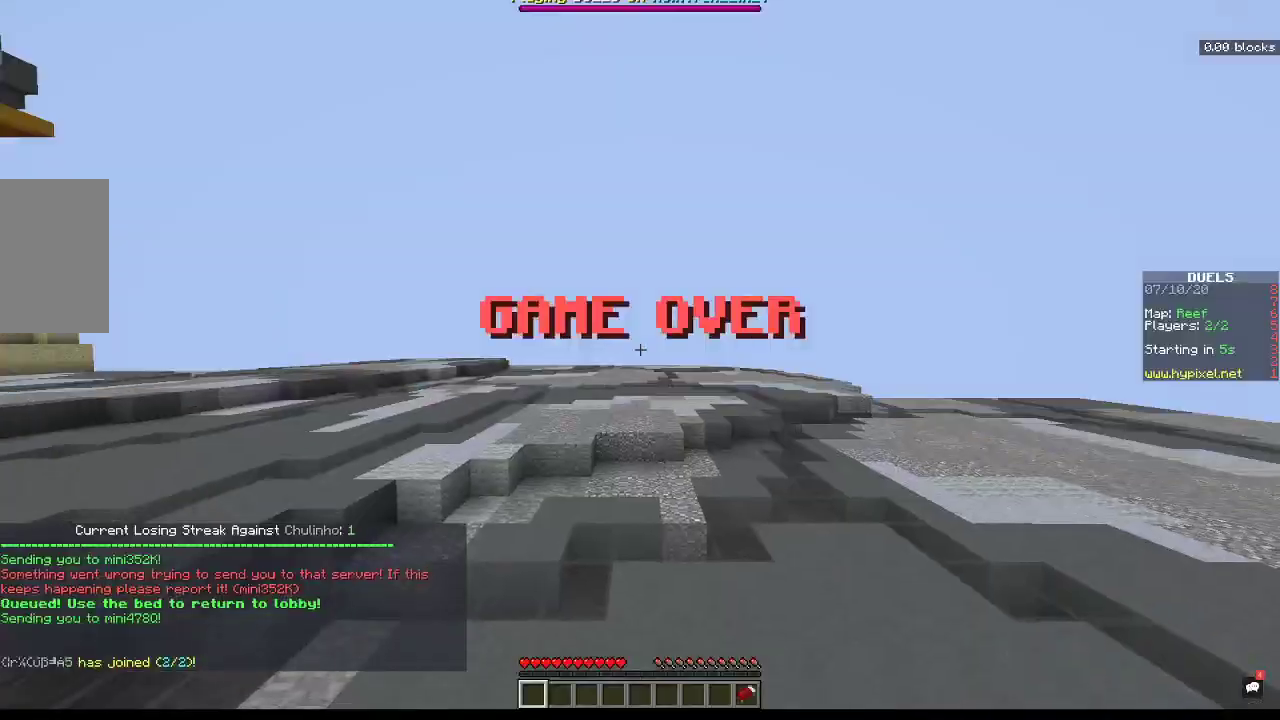
{"keys": [], "mouse": [], "events": [[133, "space", "down"], [400, "space", "up"]]}
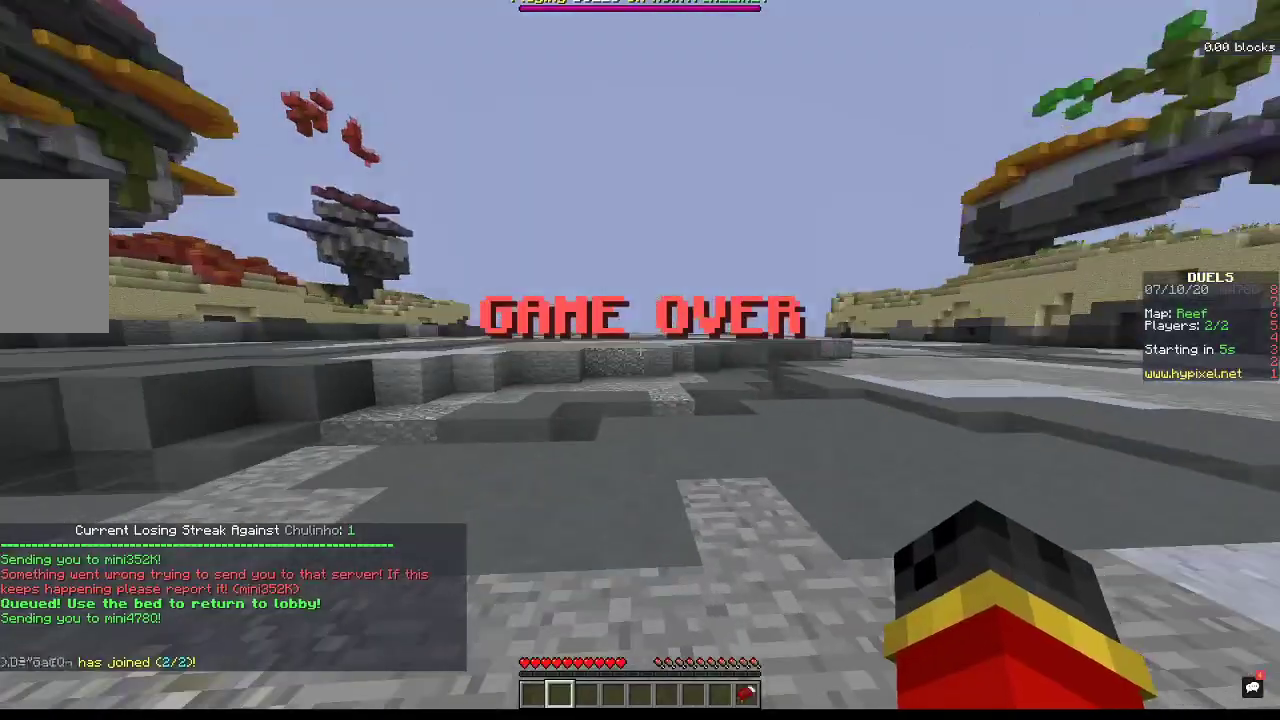
{"keys": ["w"], "mouse": [], "events": [[367, "w", "down"]]}
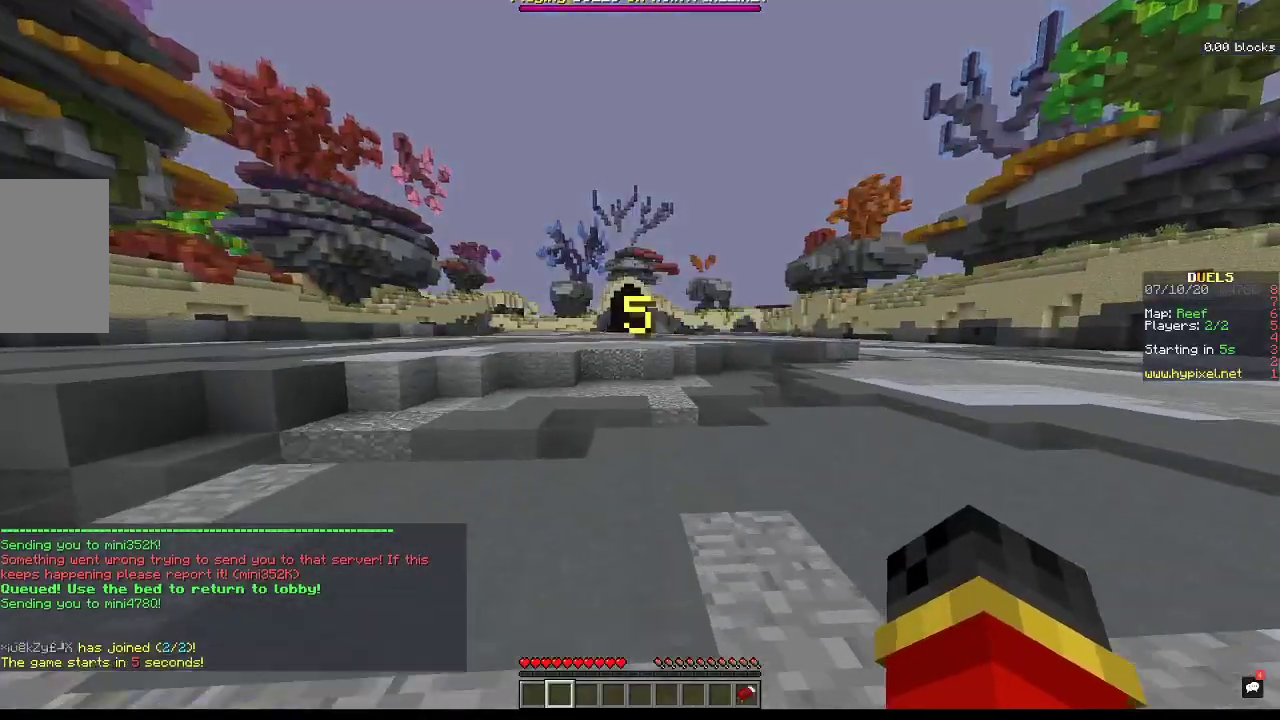
{"keys": ["space", "w"], "mouse": [], "events": [[33, "space", "down"]]}
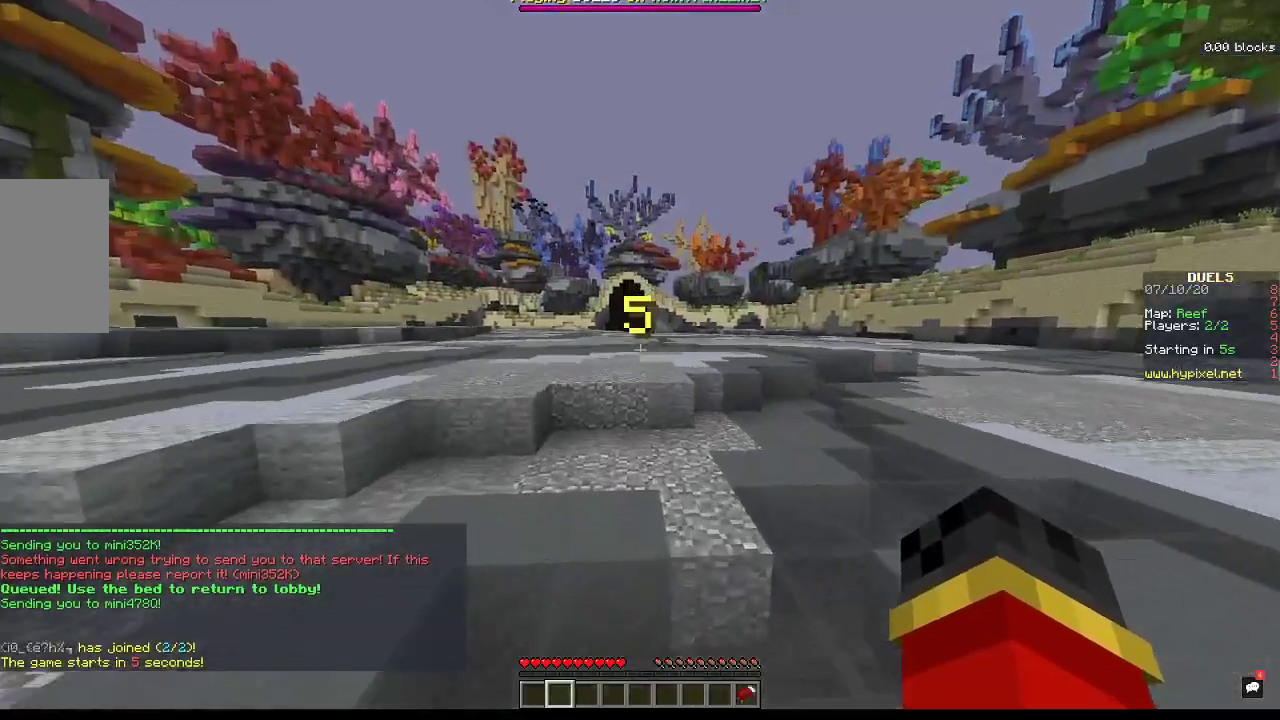
{"keys": ["w"], "mouse": [], "events": [[67, "space", "up"]]}
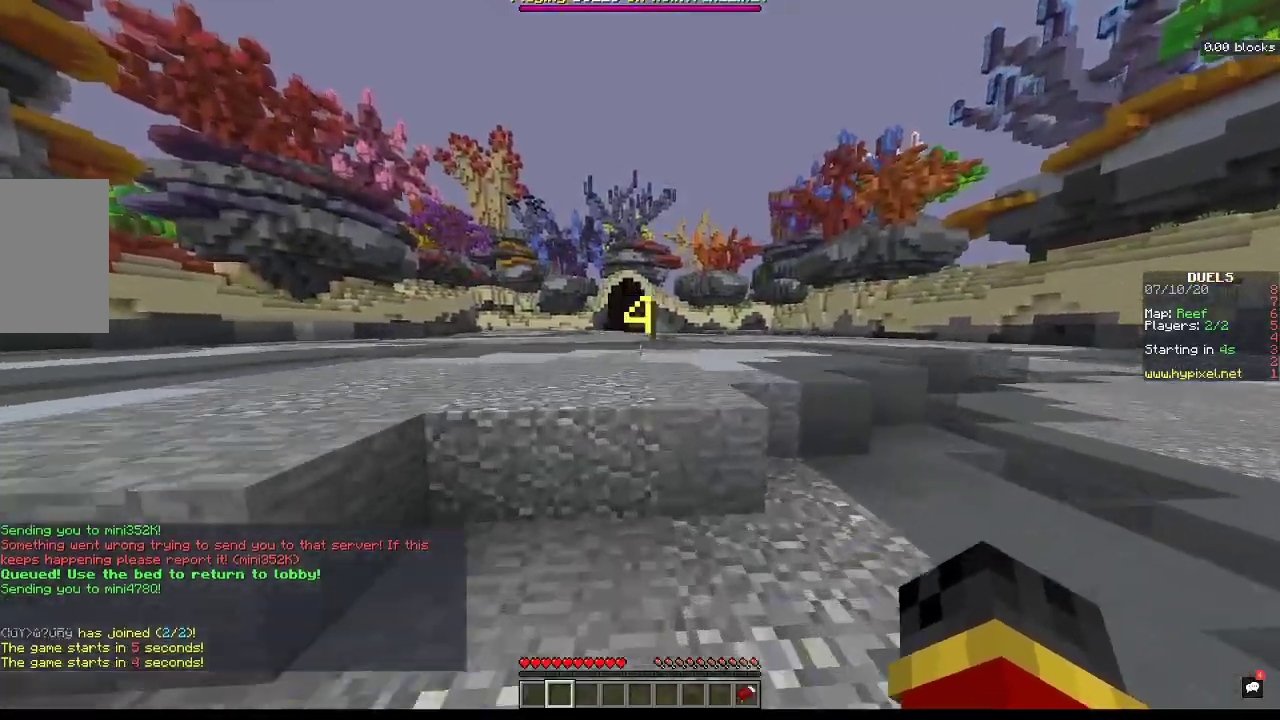
{"keys": ["space", "w"], "mouse": [], "events": [[300, "space", "down"]]}
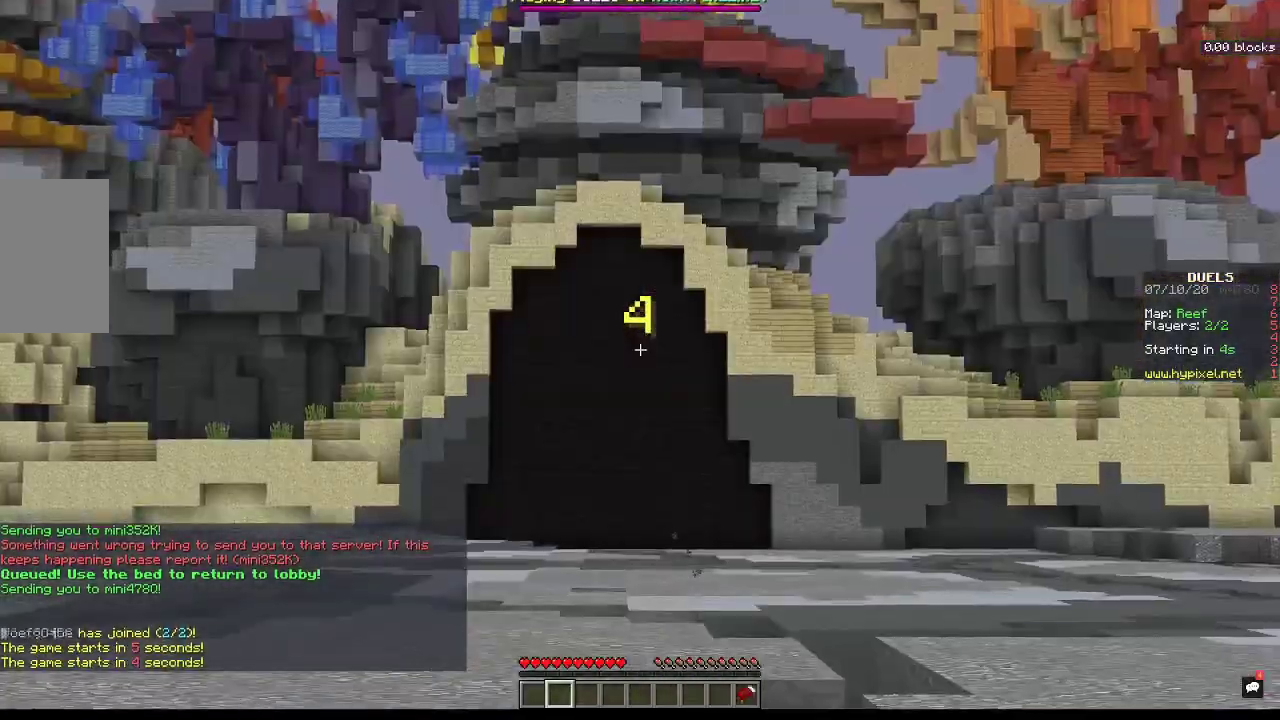
{"keys": ["space", "w"], "mouse": [], "events": []}
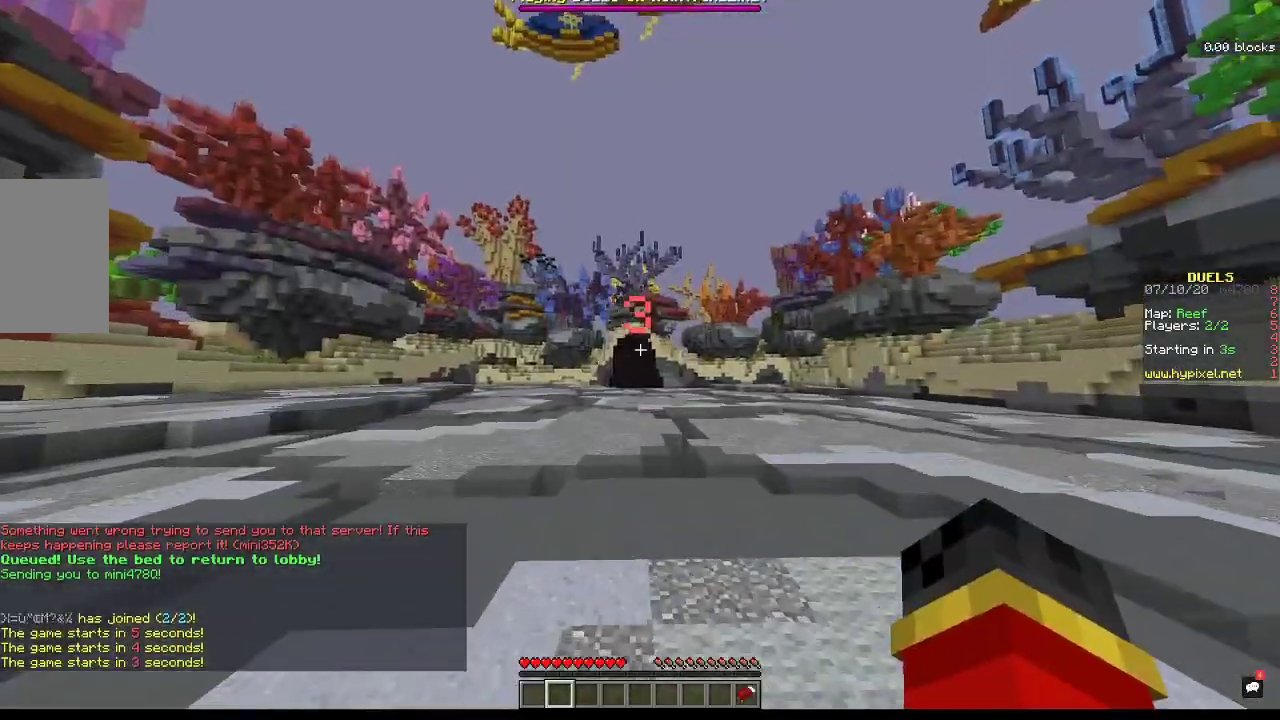
{"keys": ["space", "w"], "mouse": [], "events": [[100, "a", "down"], [167, "a", "up"]]}
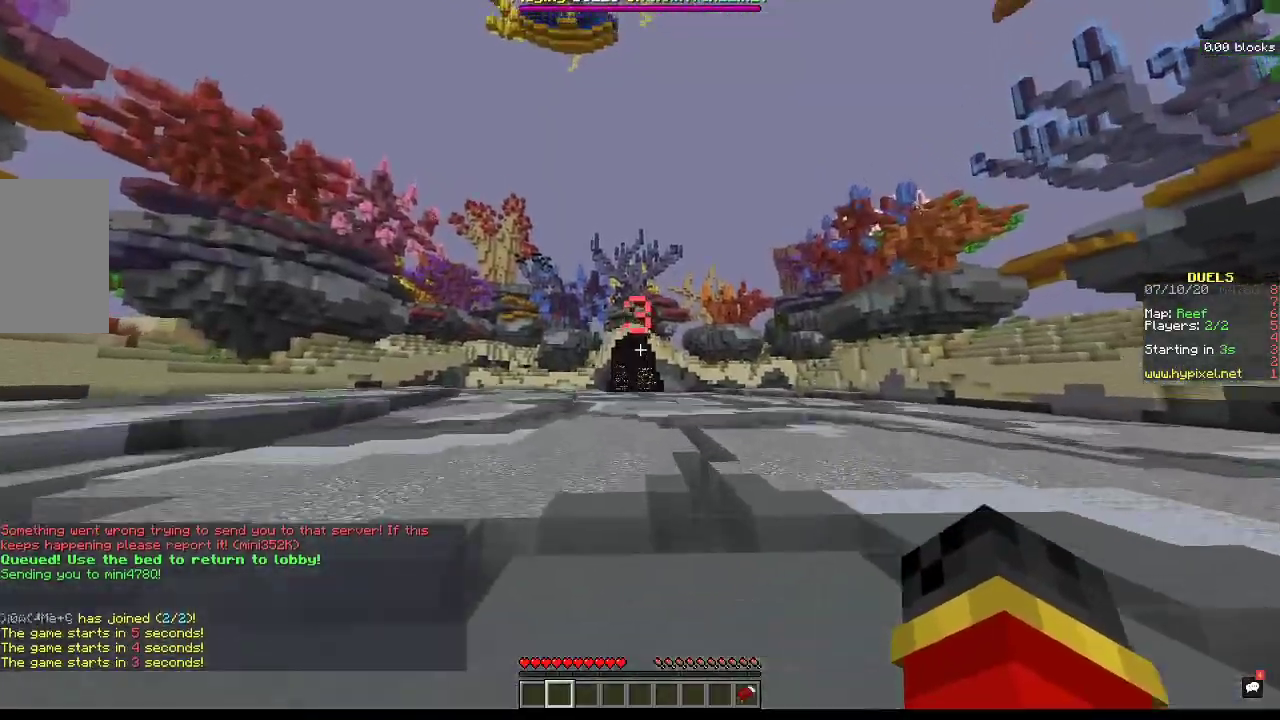
{"keys": ["space", "w"], "mouse": [], "events": []}
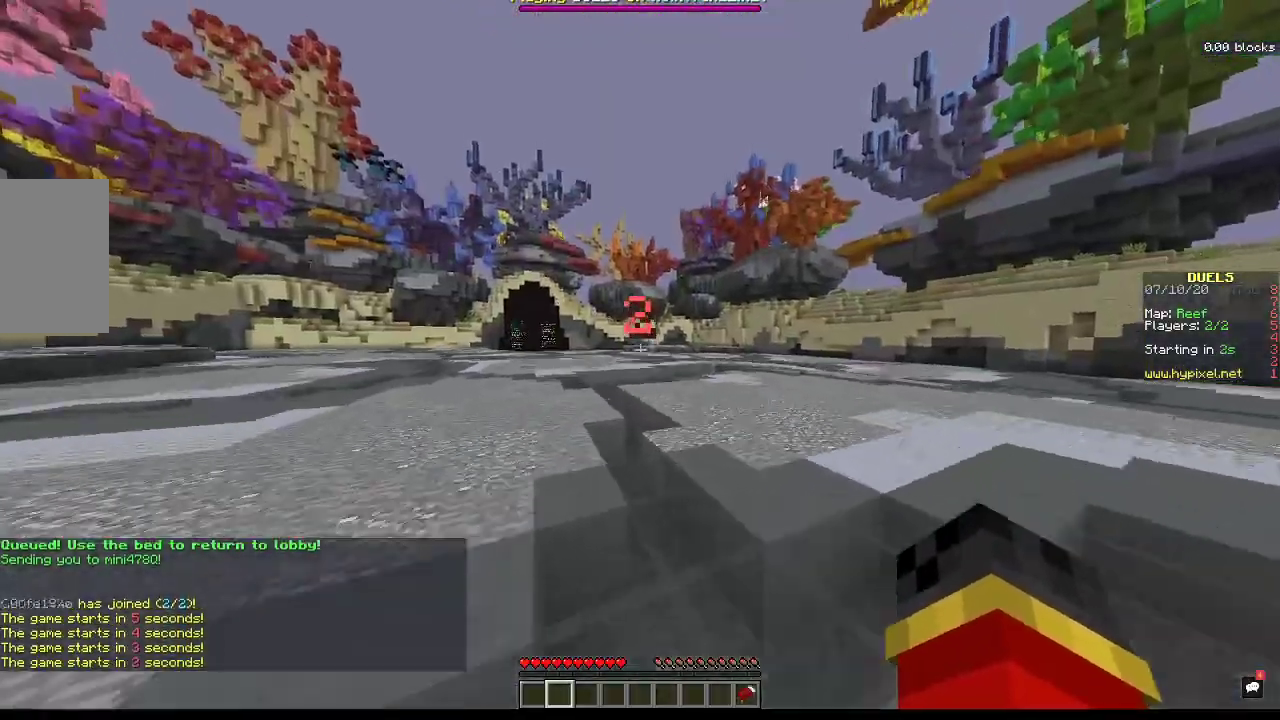
{"keys": ["space", "w"], "mouse": [], "events": []}
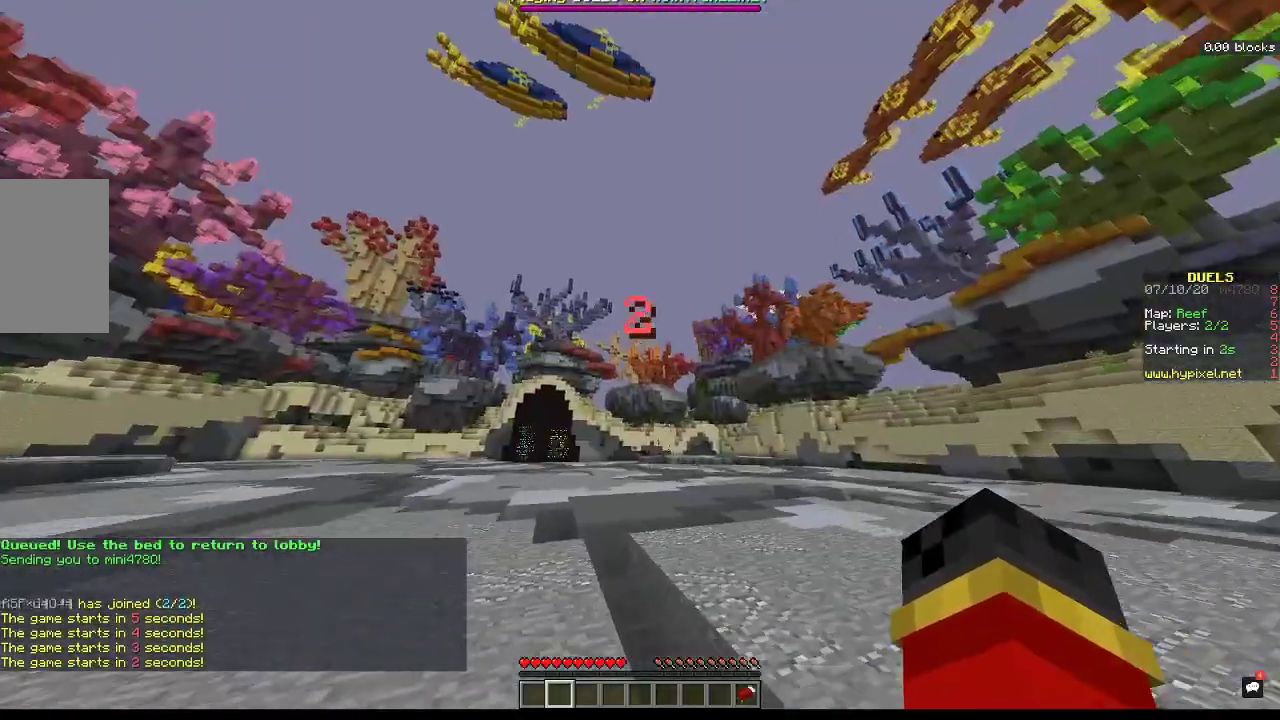
{"keys": ["space", "w"], "mouse": [], "events": []}
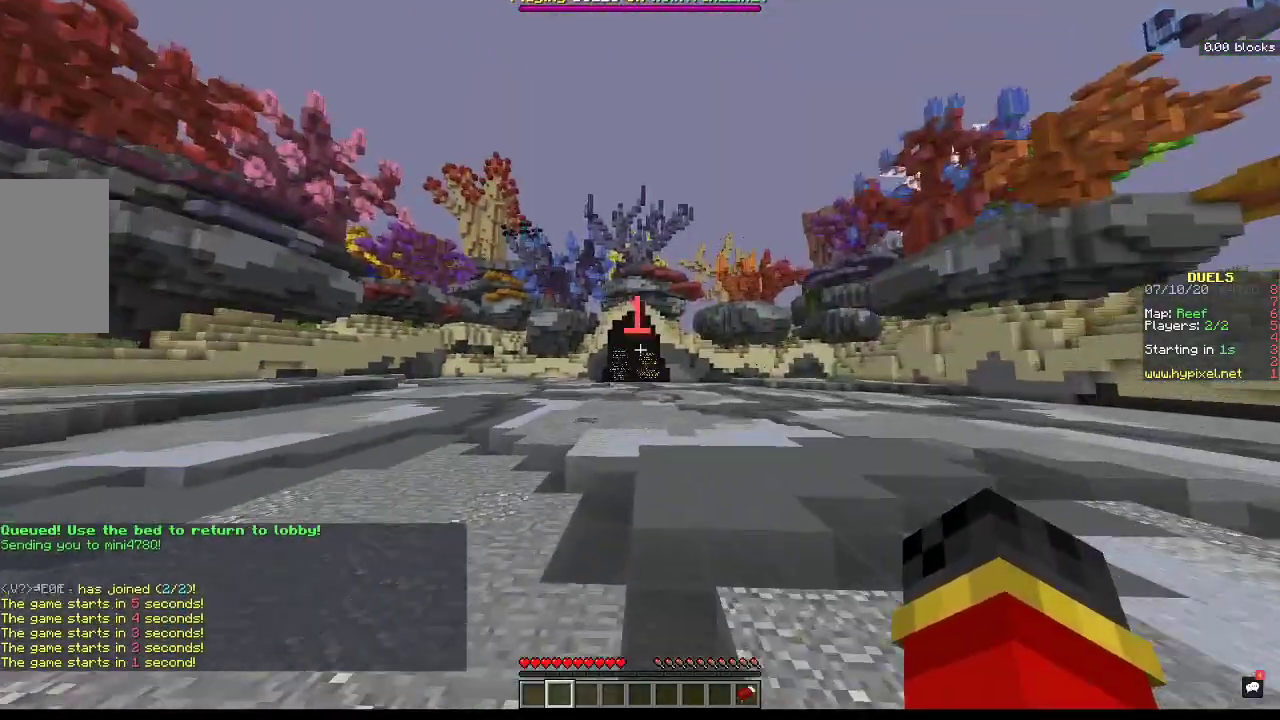
{"keys": ["space", "w"], "mouse": [], "events": []}
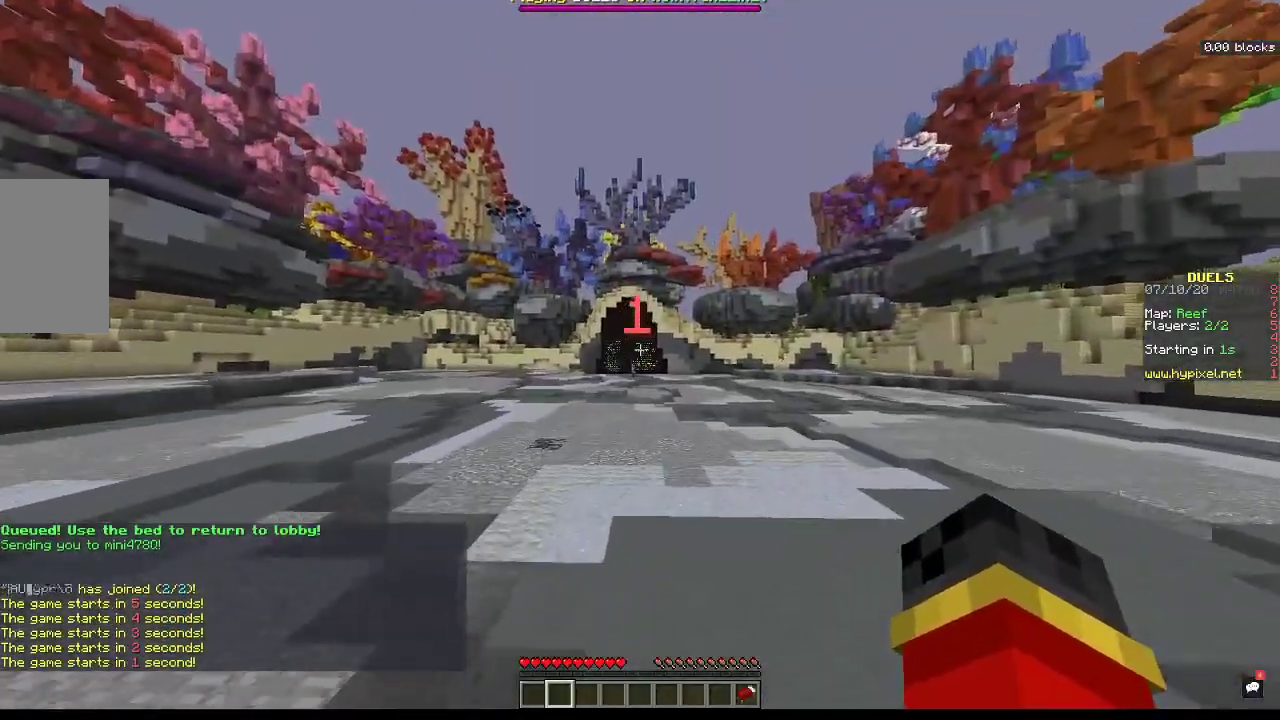
{"keys": ["space", "w"], "mouse": [], "events": []}
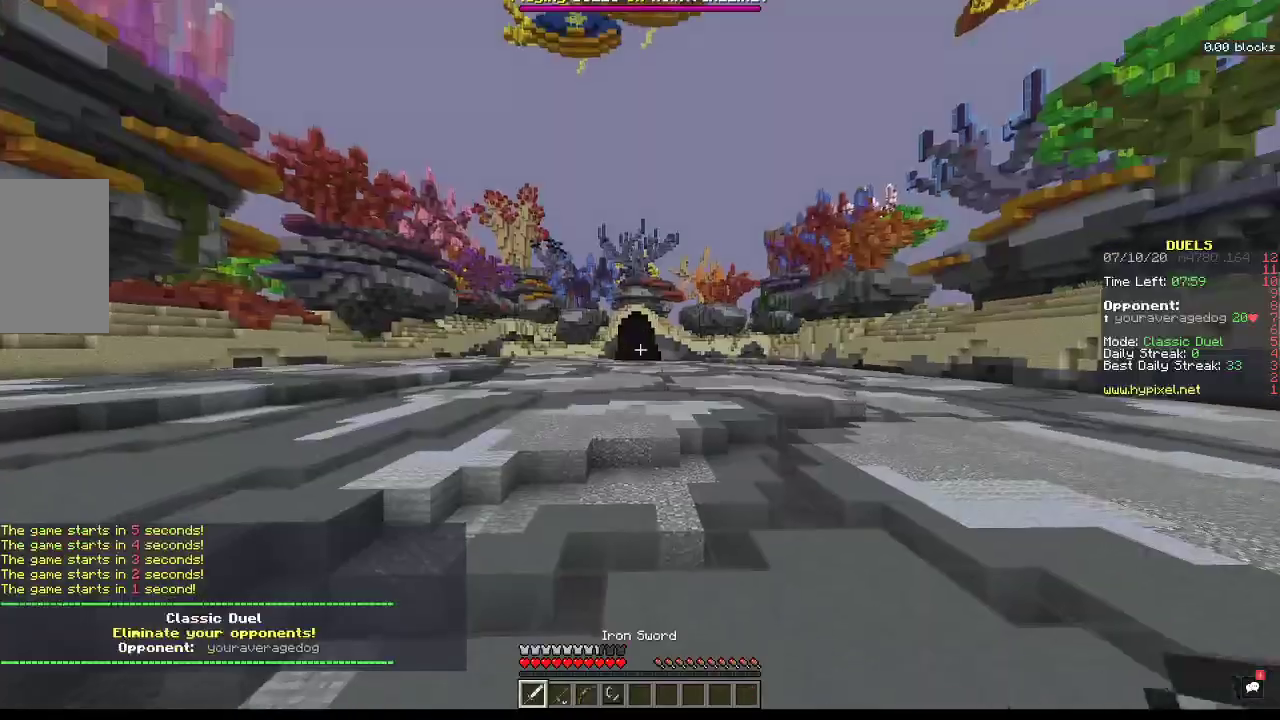
{"keys": ["w"], "mouse": [], "events": [[233, "space", "up"]]}
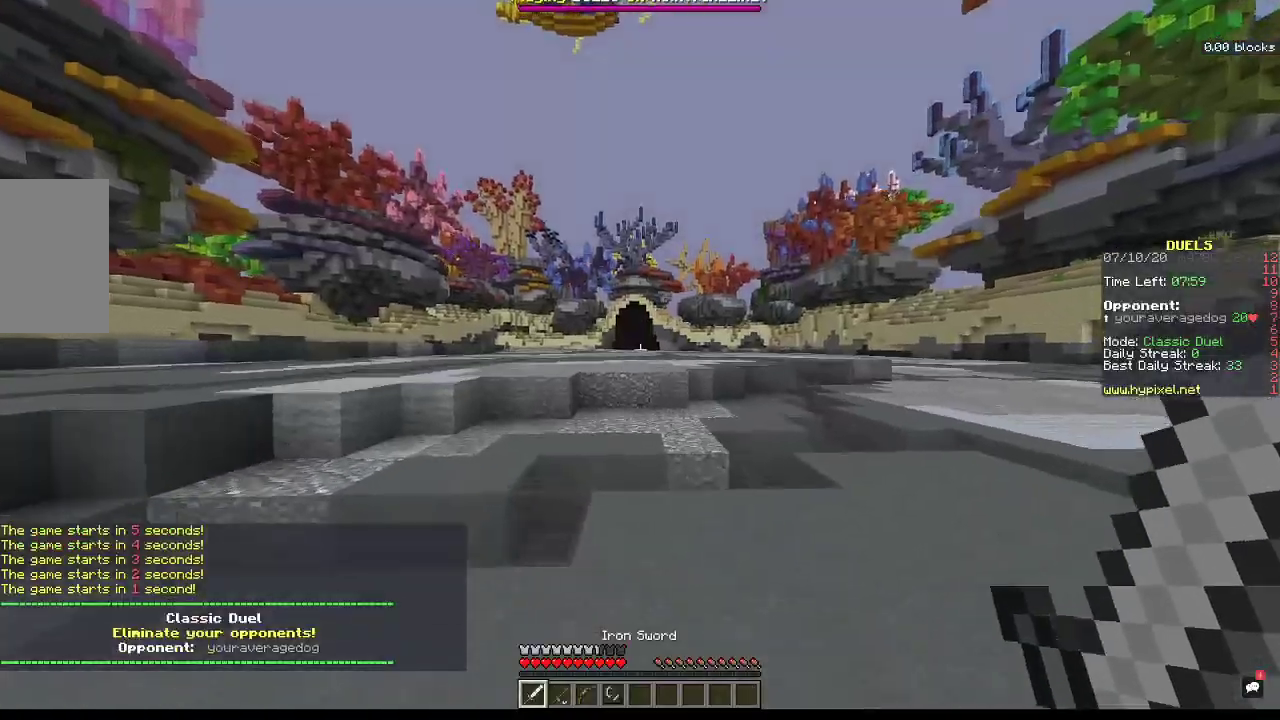
{"keys": ["space", "w"], "mouse": [], "events": [[100, "space", "down"]]}
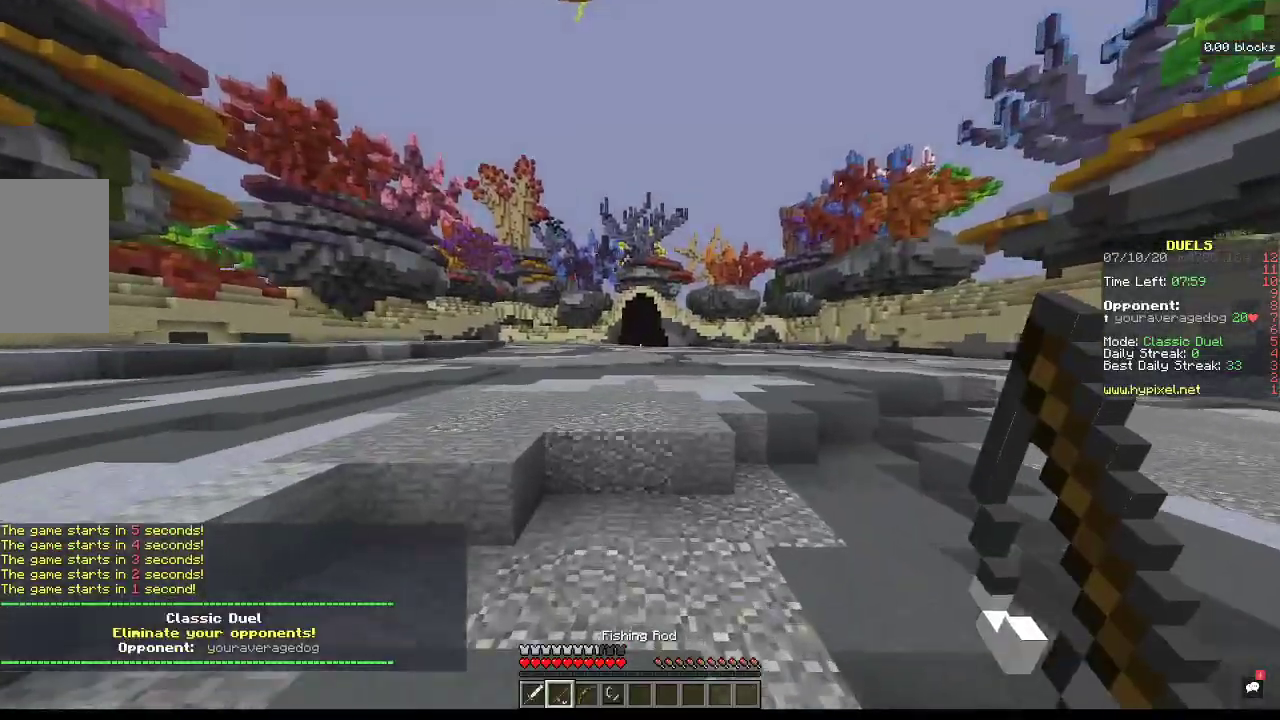
{"keys": ["space", "w"], "mouse": [], "events": [[67, "space", "up"], [333, "space", "down"]]}
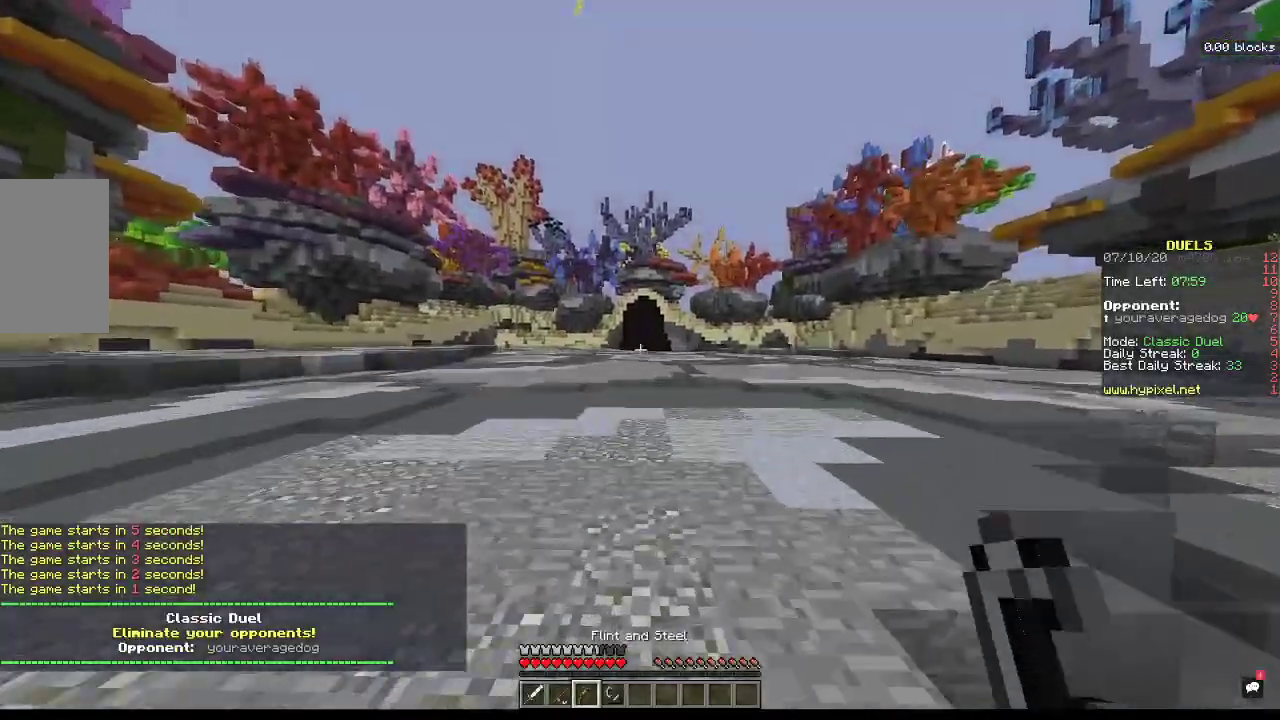
{"keys": ["space", "w"], "mouse": [], "events": []}
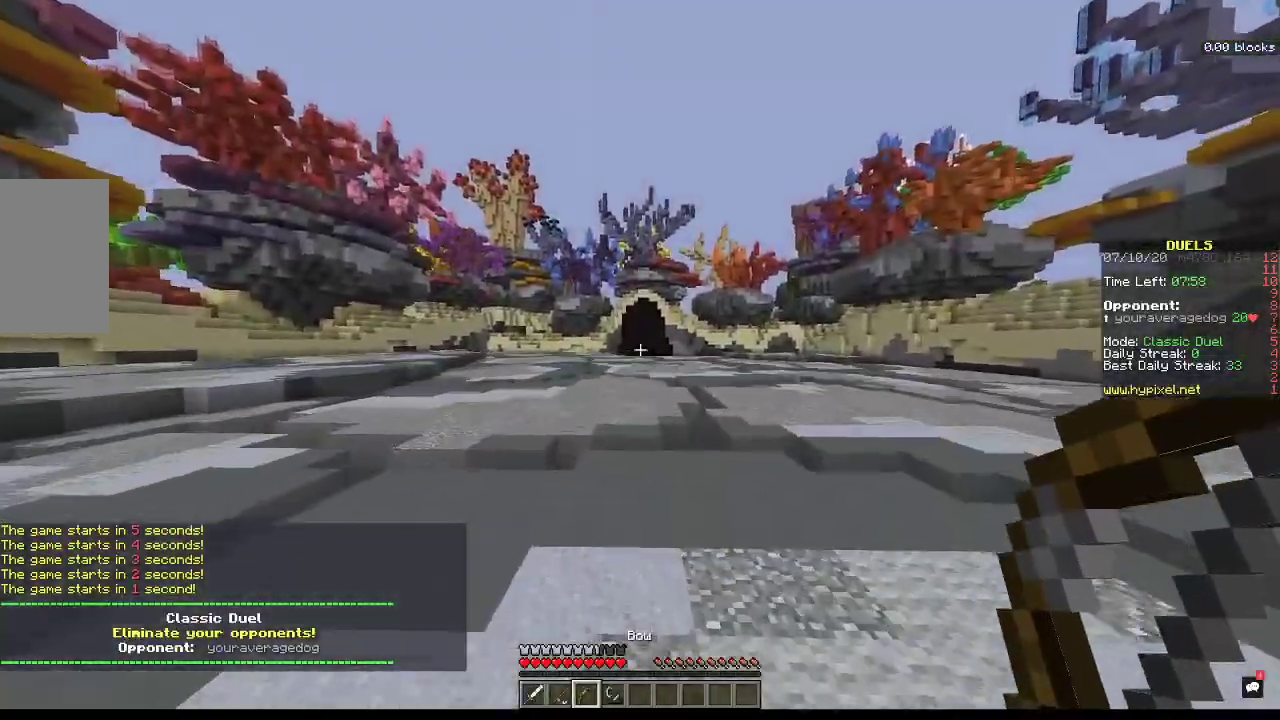
{"keys": ["space", "w"], "mouse": [], "events": []}
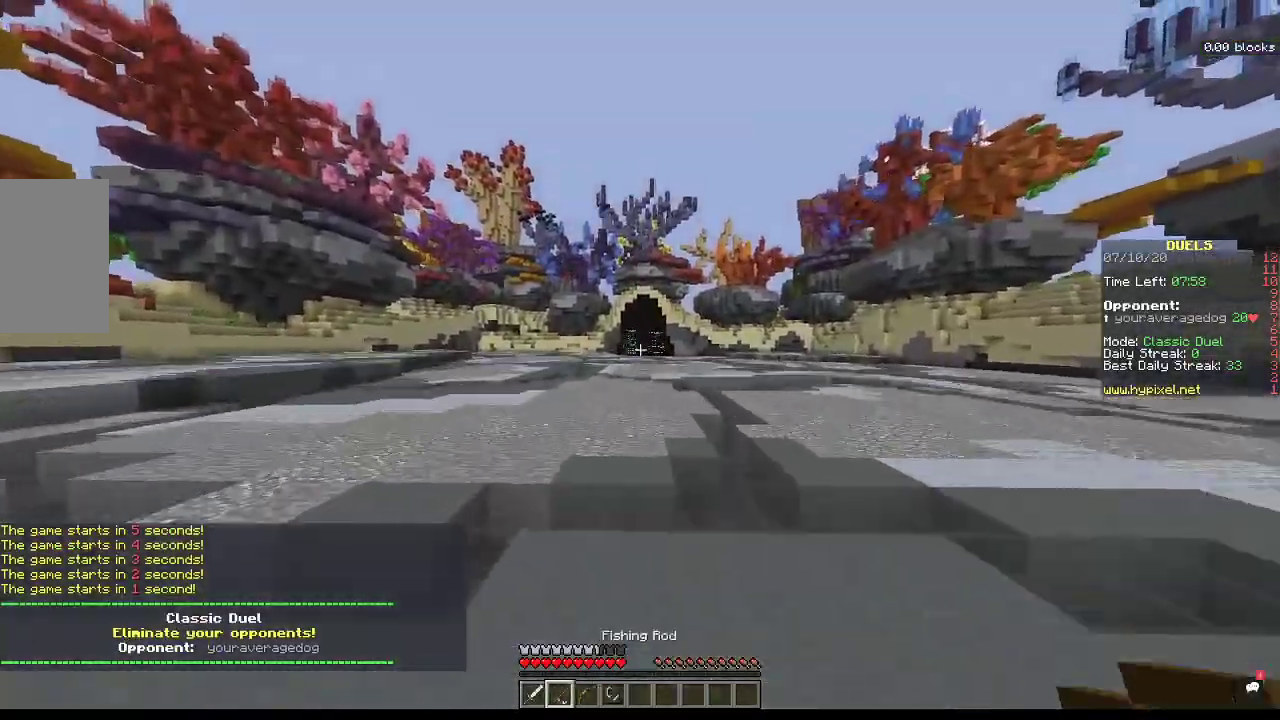
{"keys": ["space", "w"], "mouse": [], "events": []}
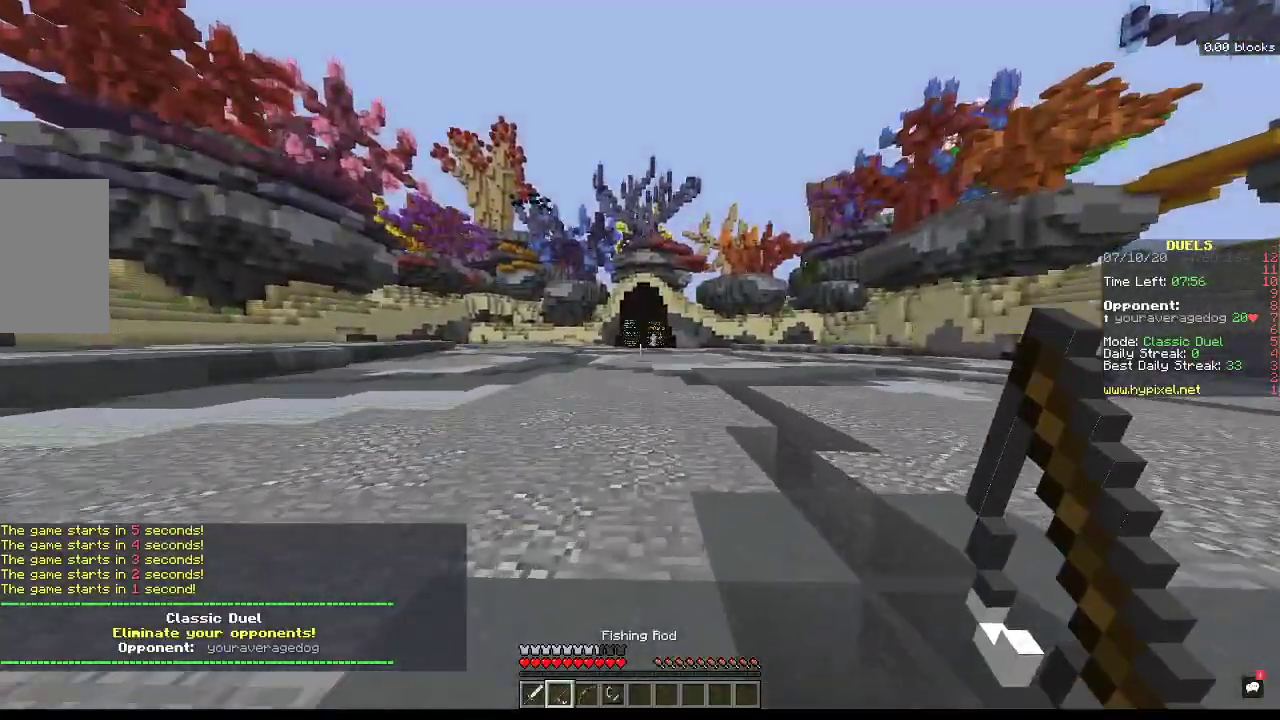
{"keys": ["a", "space", "w"], "mouse": [], "events": [[333, "a", "down"]]}
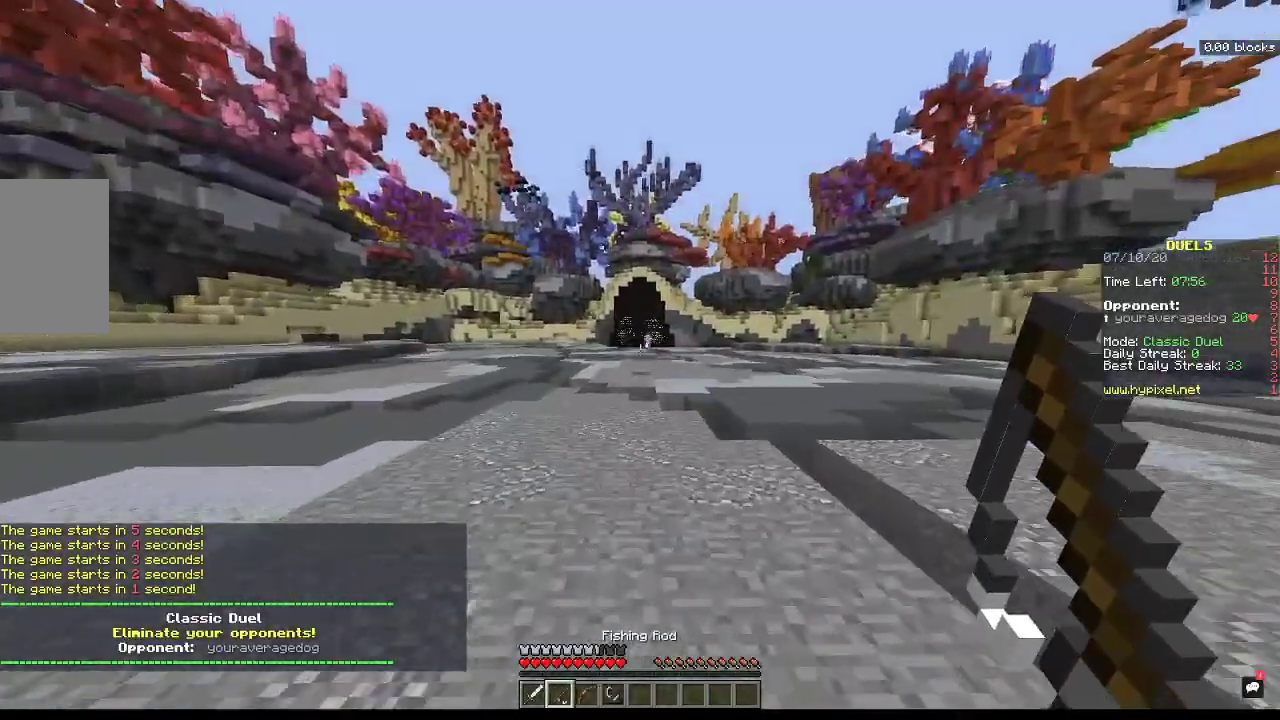
{"keys": ["a", "space", "w"], "mouse": [], "events": [[233, "a", "up"], [433, "a", "down"]]}
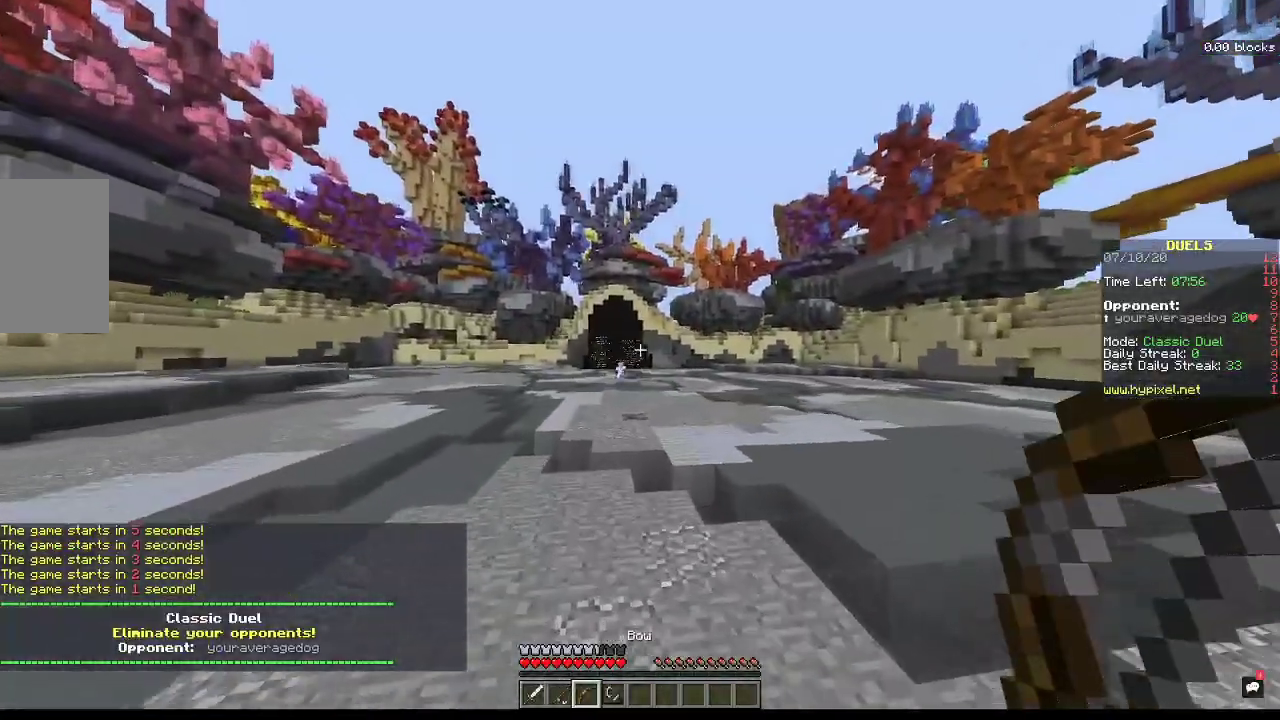
{"keys": ["a", "space", "w"], "mouse": [], "events": []}
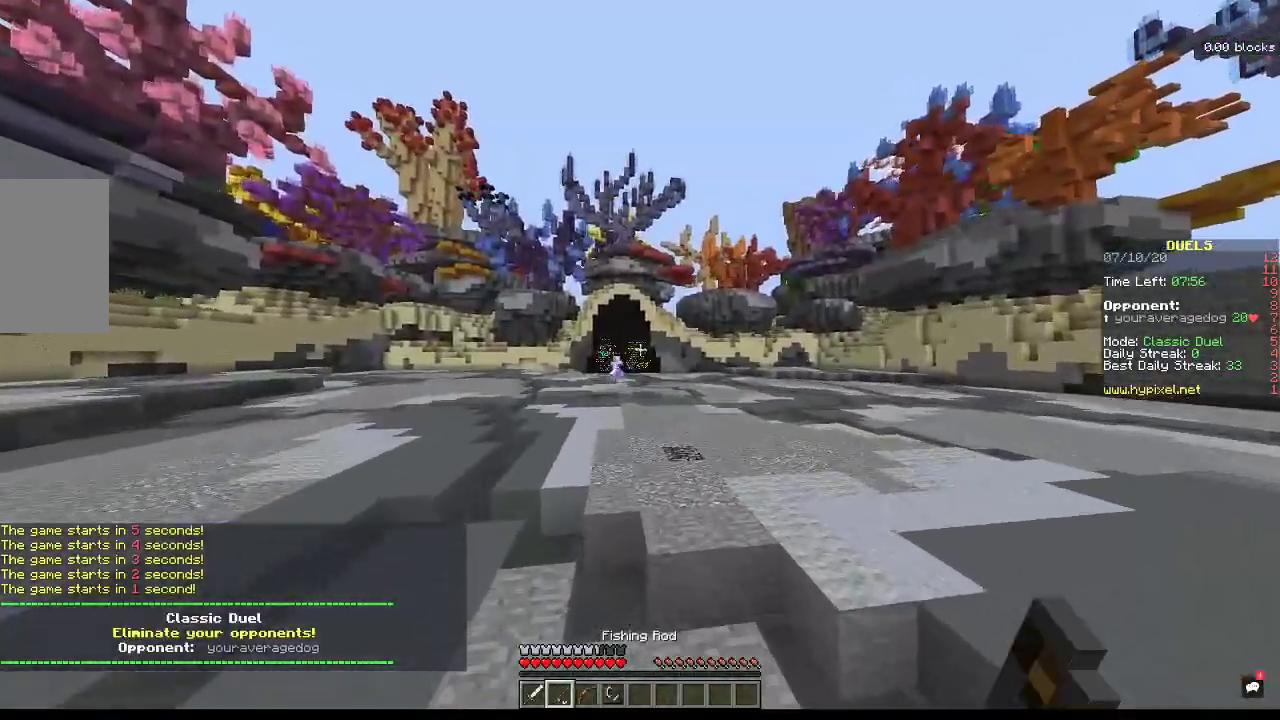
{"keys": ["a", "w"], "mouse": [], "events": [[233, "space", "up"], [333, "mouse_right", "down"], [500, "mouse_right", "up"]]}
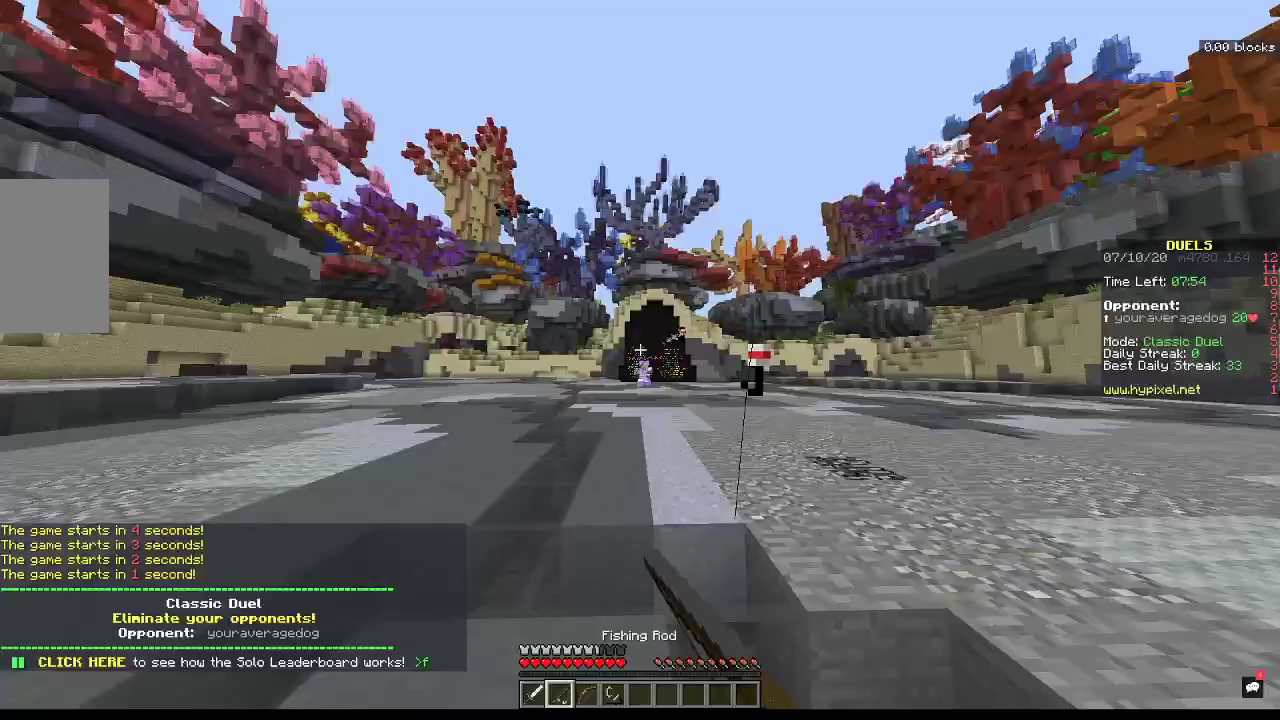
{"keys": ["d", "w"], "mouse": ["right"], "events": [[200, "mouse_right", "down"], [333, "d", "down"], [333, "mouse_right", "up"], [367, "a", "up"], [433, "mouse_right", "down"]]}
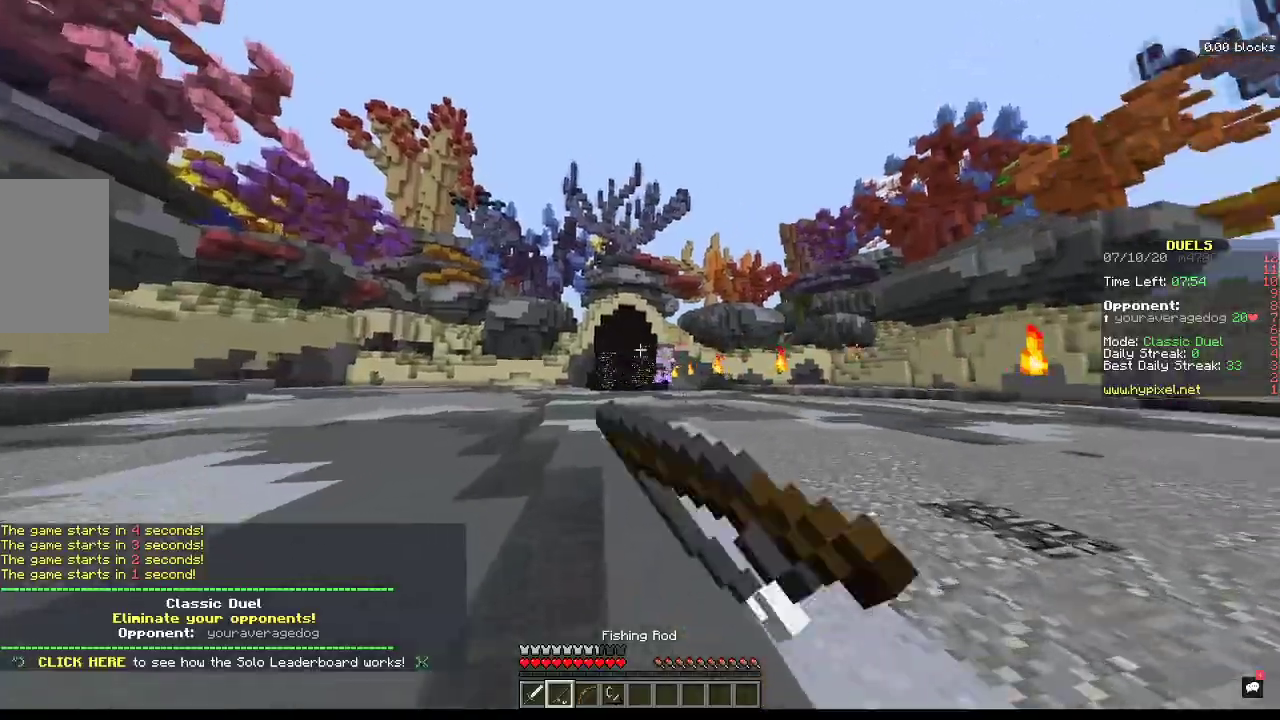
{"keys": ["d", "w"], "mouse": ["right"], "events": [[67, "mouse_right", "up"], [200, "mouse_right", "down"], [400, "mouse_right", "up"], [467, "mouse_right", "down"]]}
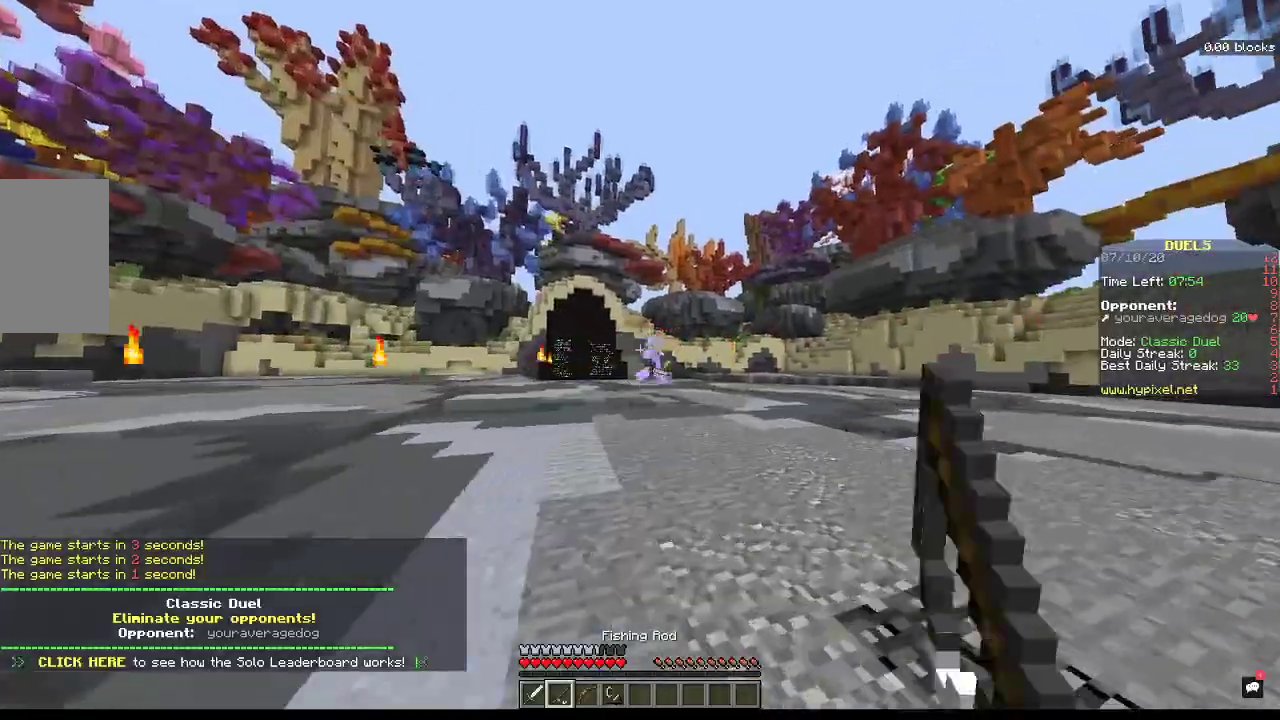
{"keys": ["d", "w"], "mouse": [], "events": [[67, "mouse_right", "up"], [233, "w", "up"], [333, "w", "down"]]}
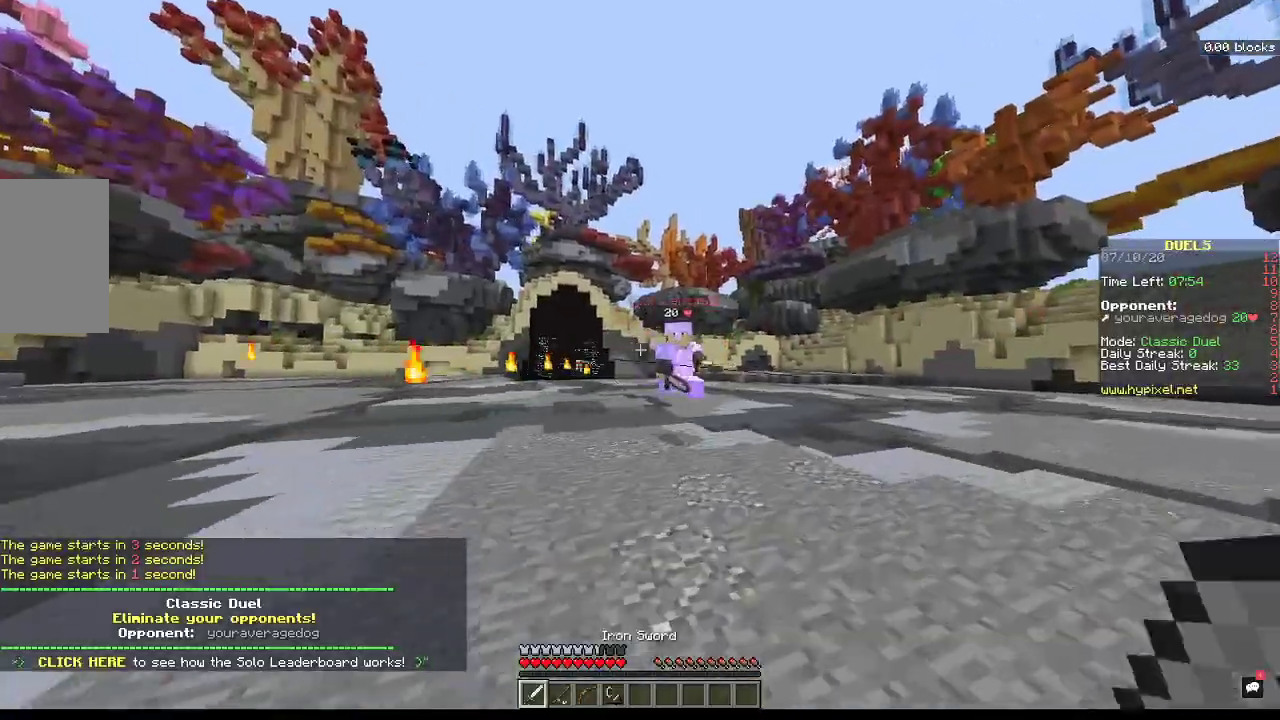
{"keys": ["d", "w"], "mouse": ["left"], "events": [[333, "mouse_left", "down"]]}
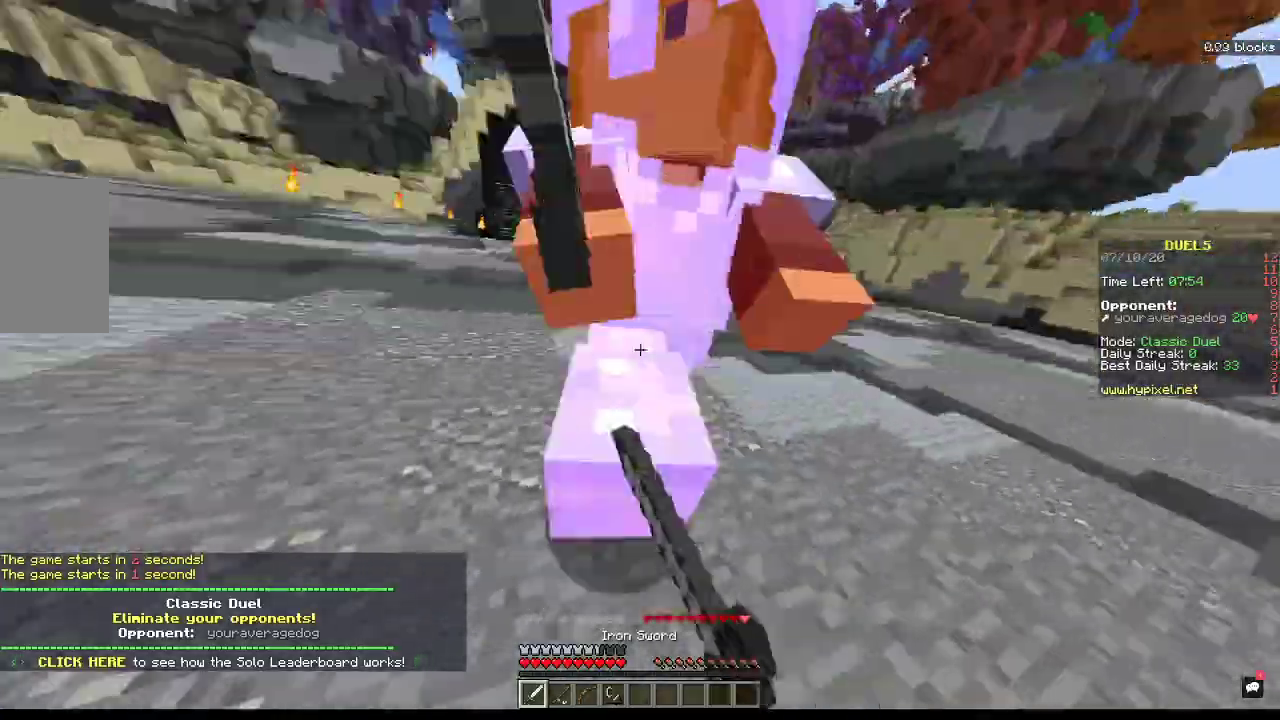
{"keys": ["d", "w"], "mouse": ["left"], "events": []}